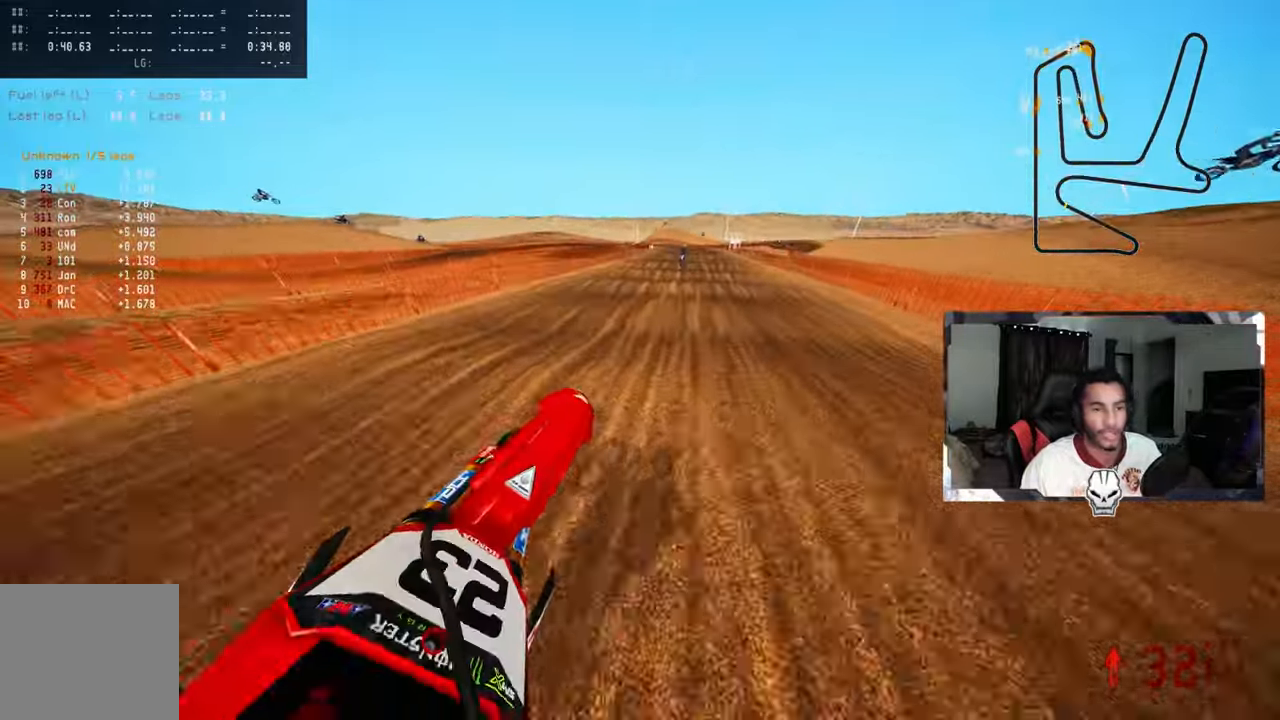
Gameplay with a controller (PlayStation layout); each line is a JSON object with the inputs held at the frame after it. "events" lists button and stick changes between this image and that frame as [ms after this image, input, new state], when the widget could be followed in between.
{"buttons": ["R2"], "left_stick": "up", "right_stick": "up", "events": []}
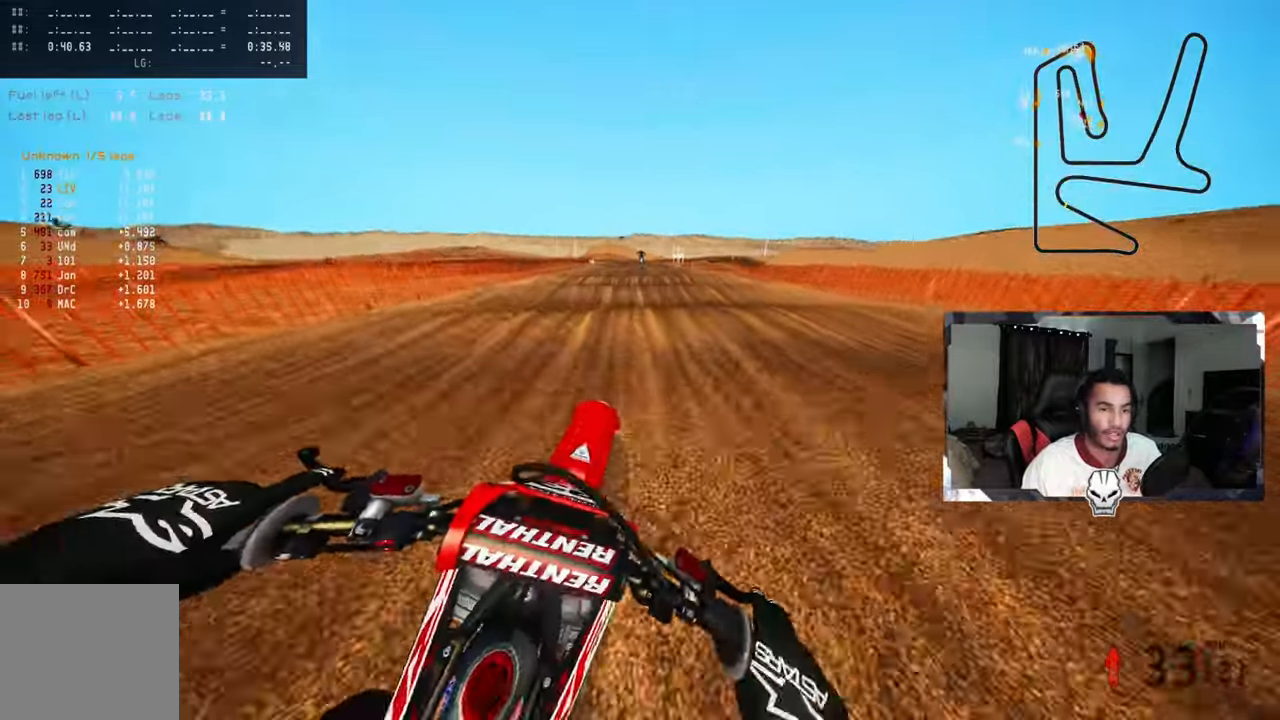
{"buttons": ["R2"], "left_stick": "up", "right_stick": "up", "events": []}
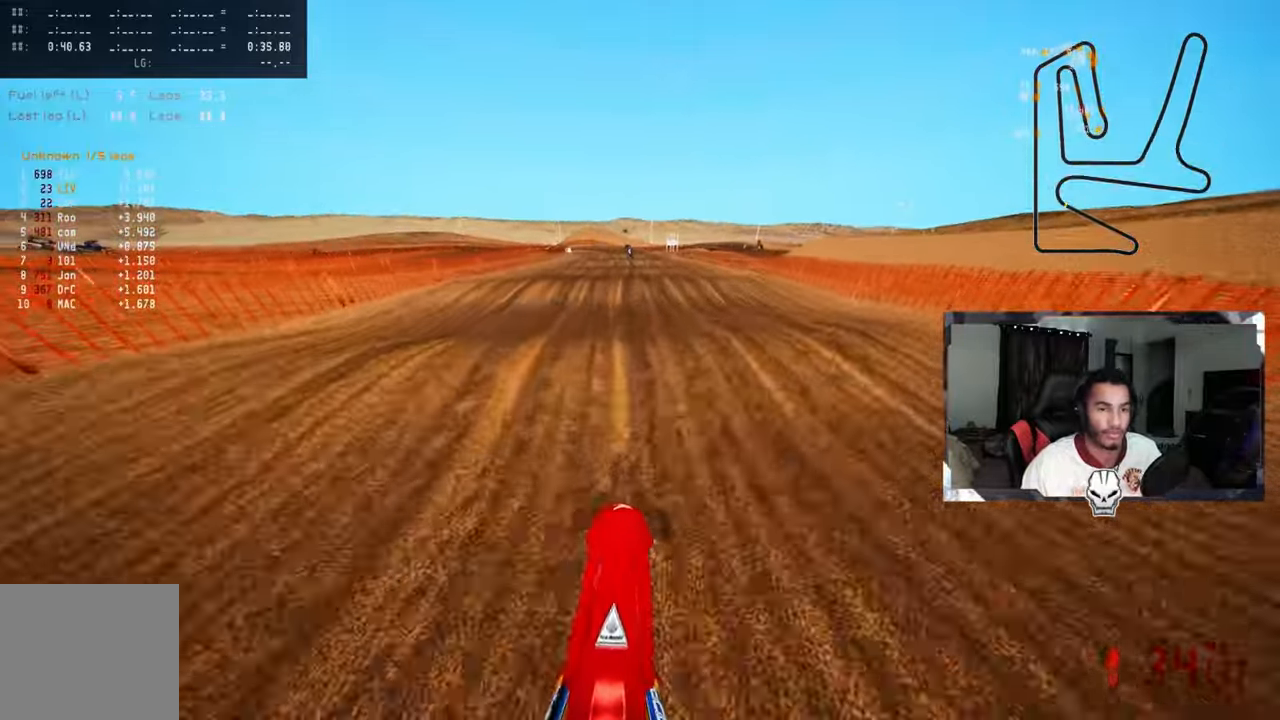
{"buttons": ["R2"], "left_stick": "up", "right_stick": "up", "events": []}
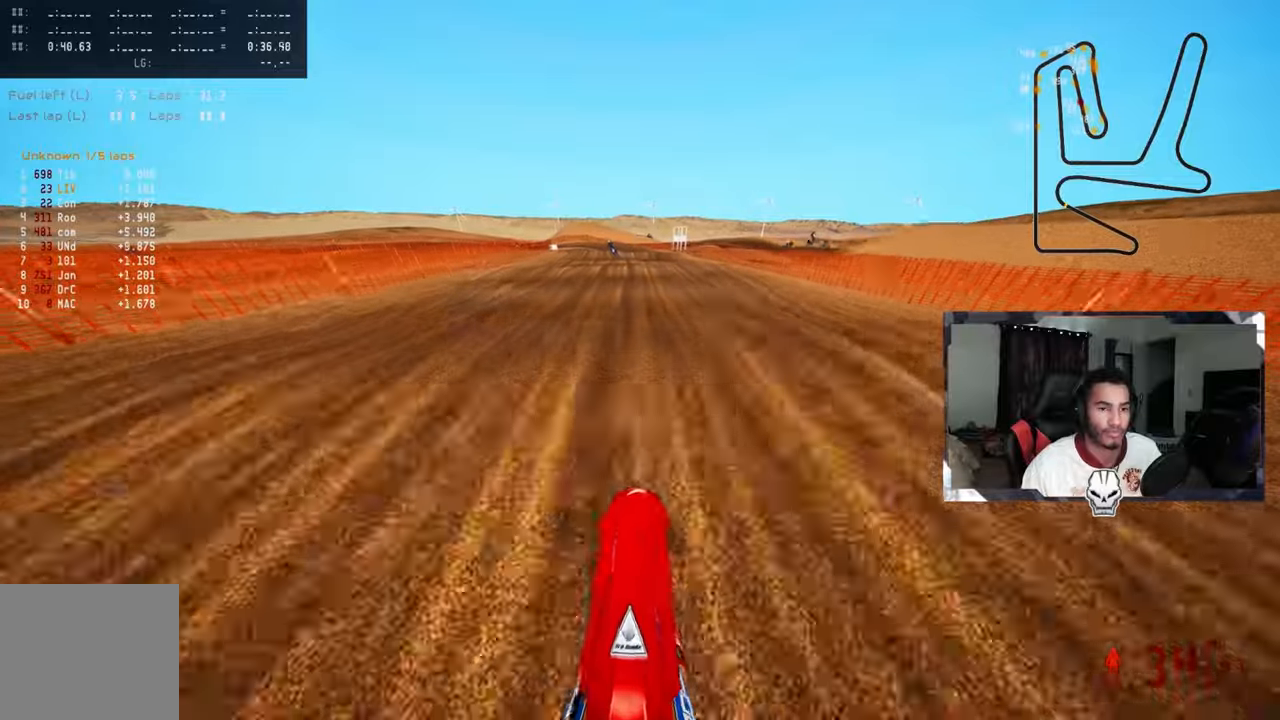
{"buttons": ["R2"], "left_stick": "up", "right_stick": "up", "events": []}
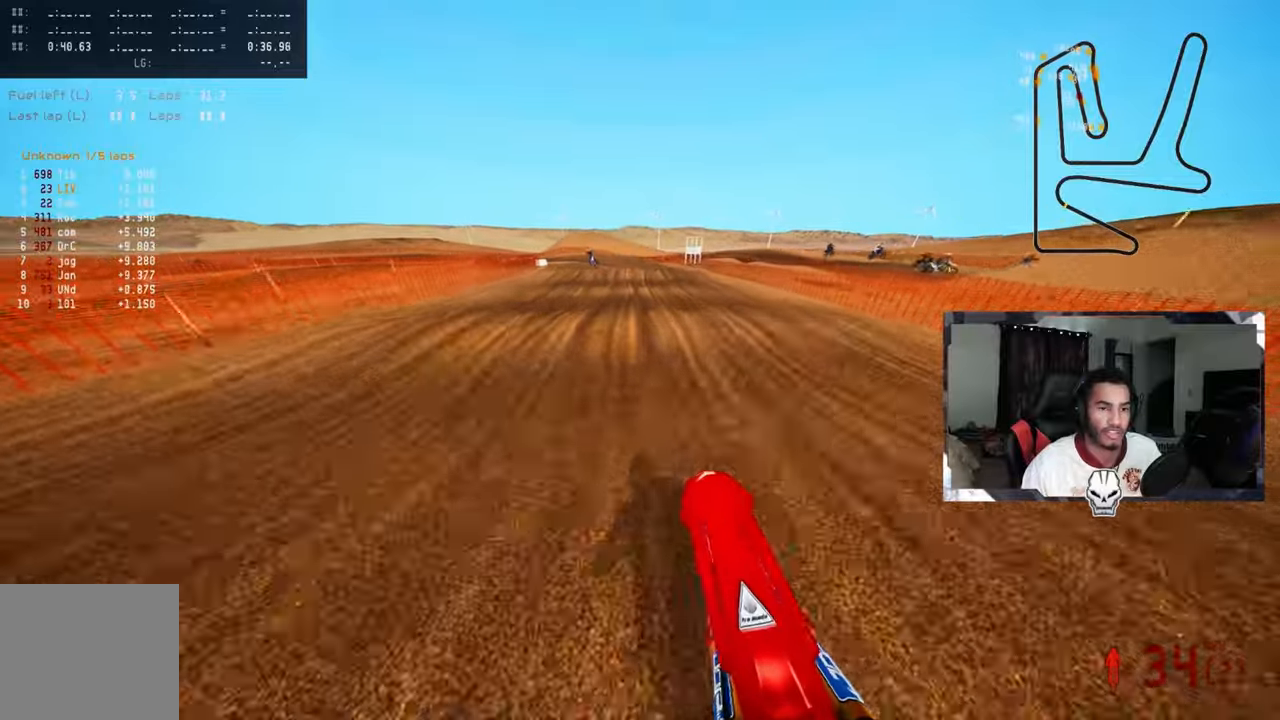
{"buttons": ["R2"], "left_stick": "up", "right_stick": "up", "events": []}
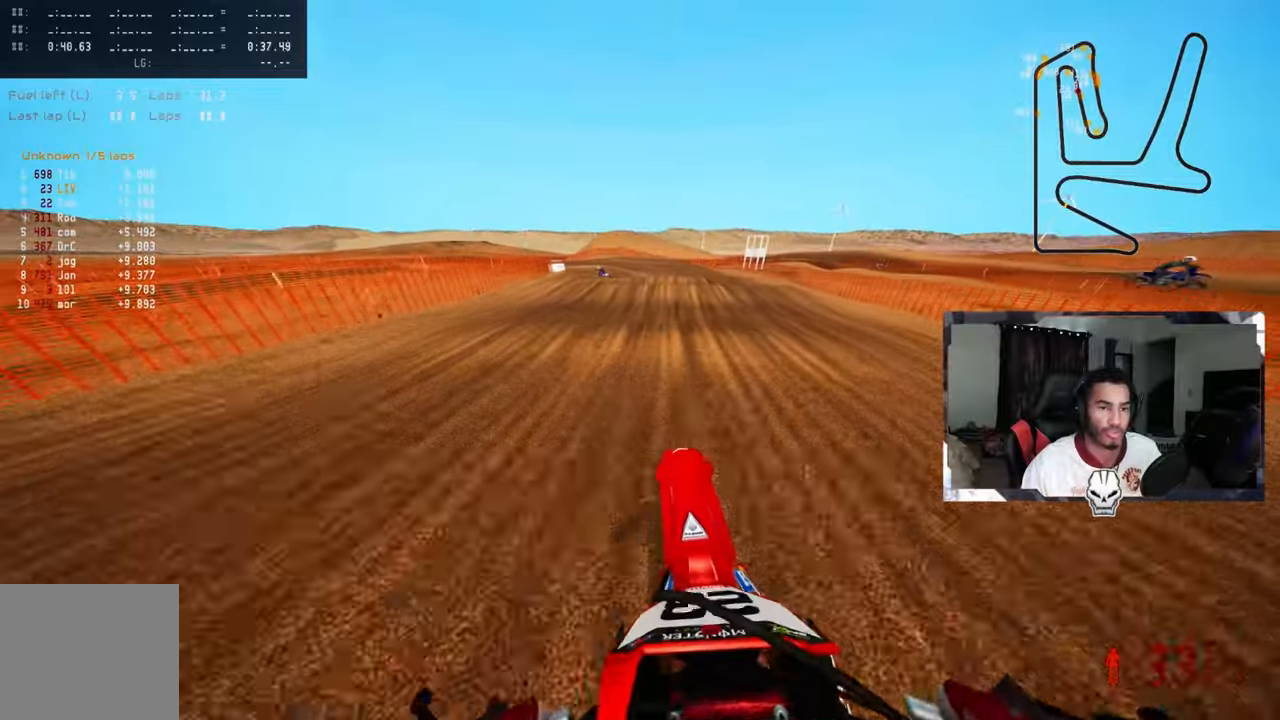
{"buttons": [], "left_stick": "up", "right_stick": "up", "events": [[416, "R2", "up"]]}
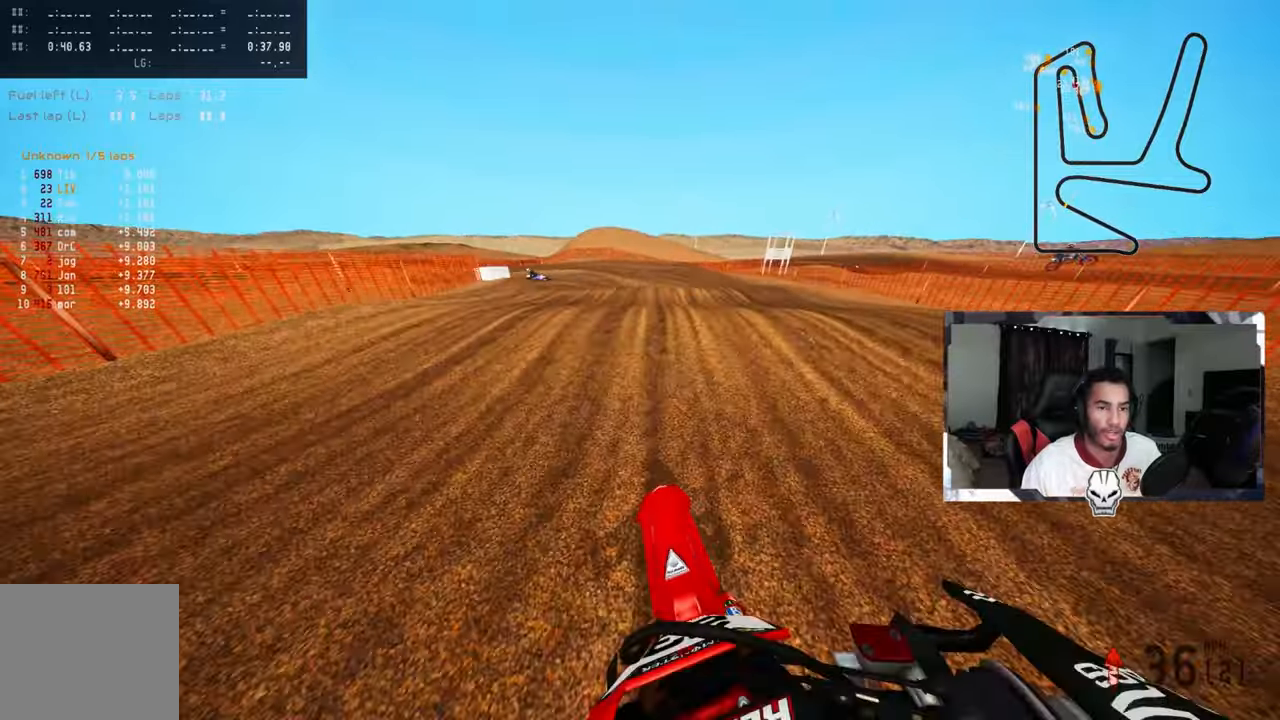
{"buttons": ["R2"], "left_stick": "up", "right_stick": "center", "events": [[16, "TRIANGLE", "down"], [116, "R2", "down"], [116, "TRIANGLE", "up"], [183, "R2", "up"], [266, "right_stick", "center"], [466, "R2", "down"]]}
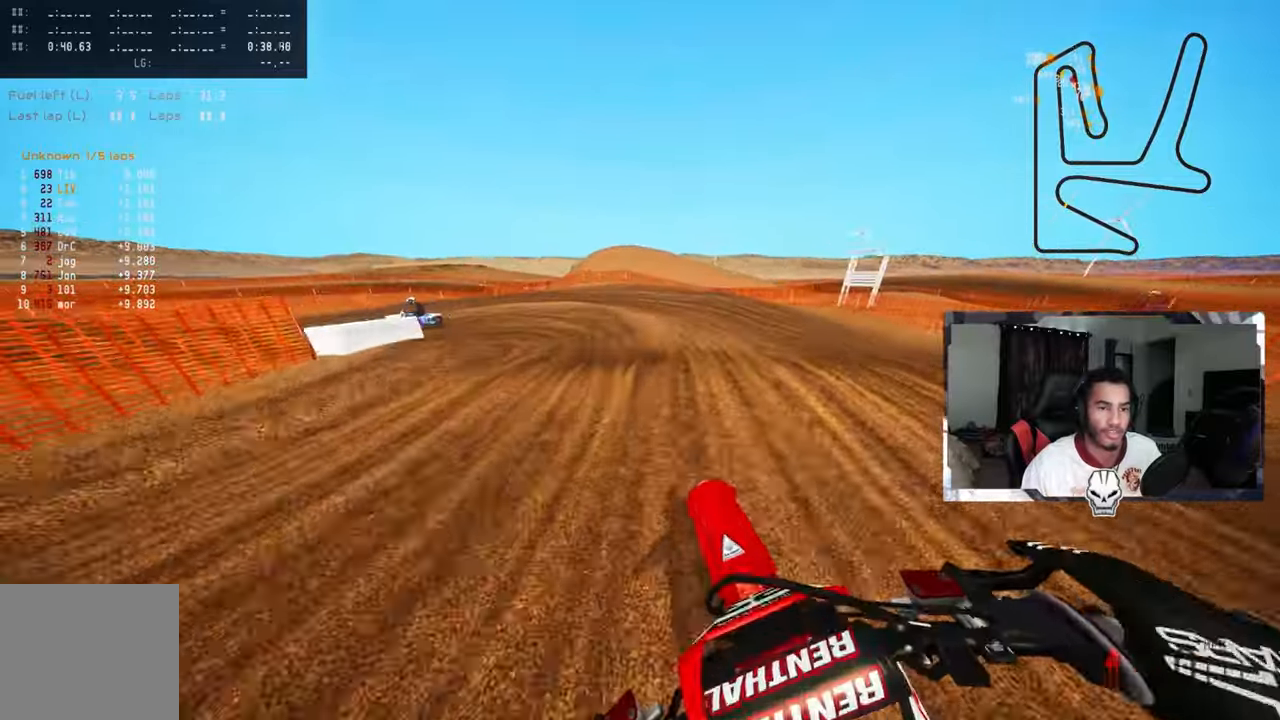
{"buttons": ["R2"], "left_stick": "up", "right_stick": "up", "events": [[33, "R2", "up"], [150, "R2", "down"], [183, "R2", "up"], [333, "R3", "down"], [433, "R3", "up"], [433, "right_stick", "up"], [500, "R2", "down"]]}
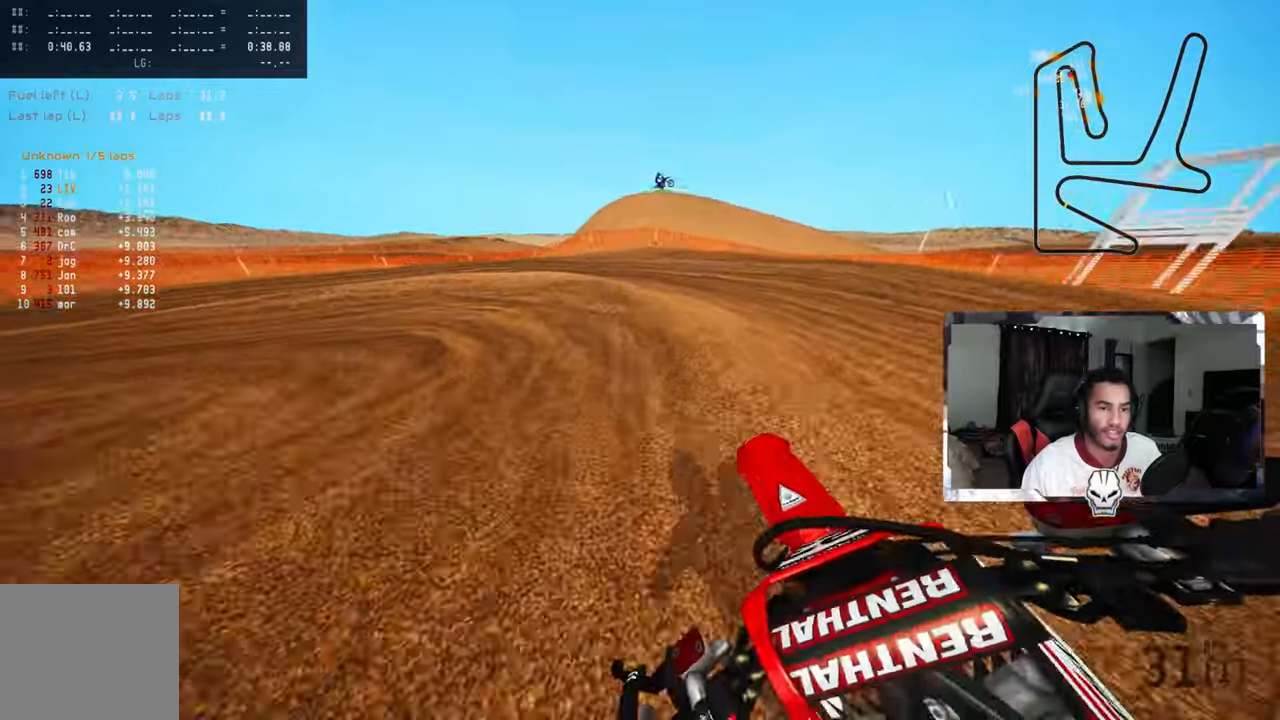
{"buttons": [], "left_stick": "up-left", "right_stick": "up", "events": [[33, "left_stick", "up-left"], [116, "R2", "up"]]}
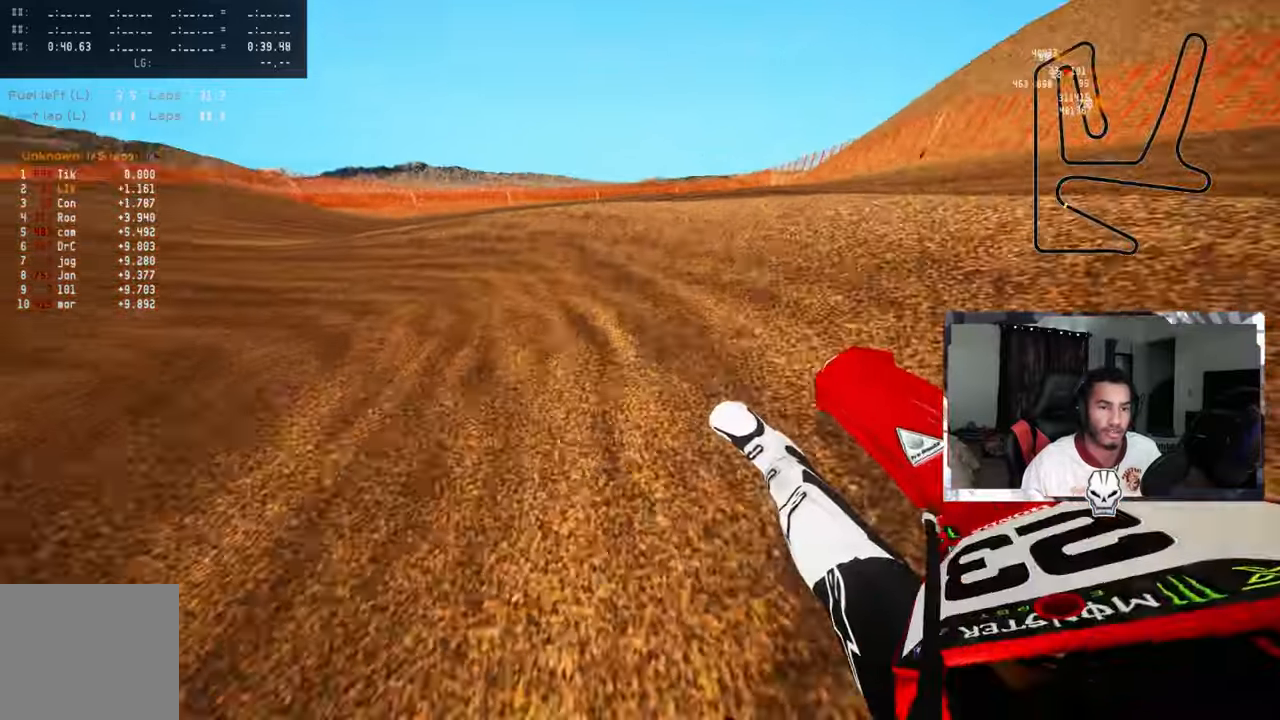
{"buttons": ["R2"], "left_stick": "up", "right_stick": "up", "events": [[183, "R2", "down"], [266, "R2", "up"], [350, "R2", "down"], [450, "left_stick", "up"]]}
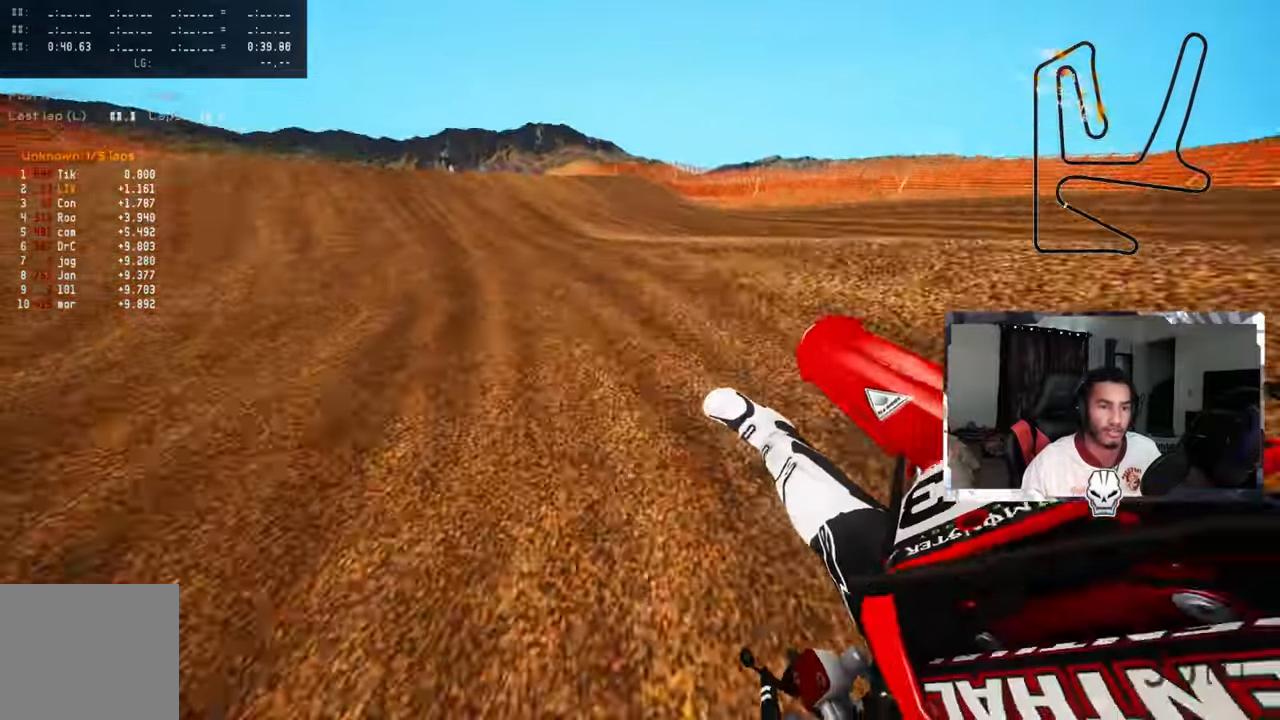
{"buttons": ["R2"], "left_stick": "up", "right_stick": "up", "events": [[250, "R3", "down"], [250, "right_stick", "center"], [366, "R3", "up"], [366, "right_stick", "up"]]}
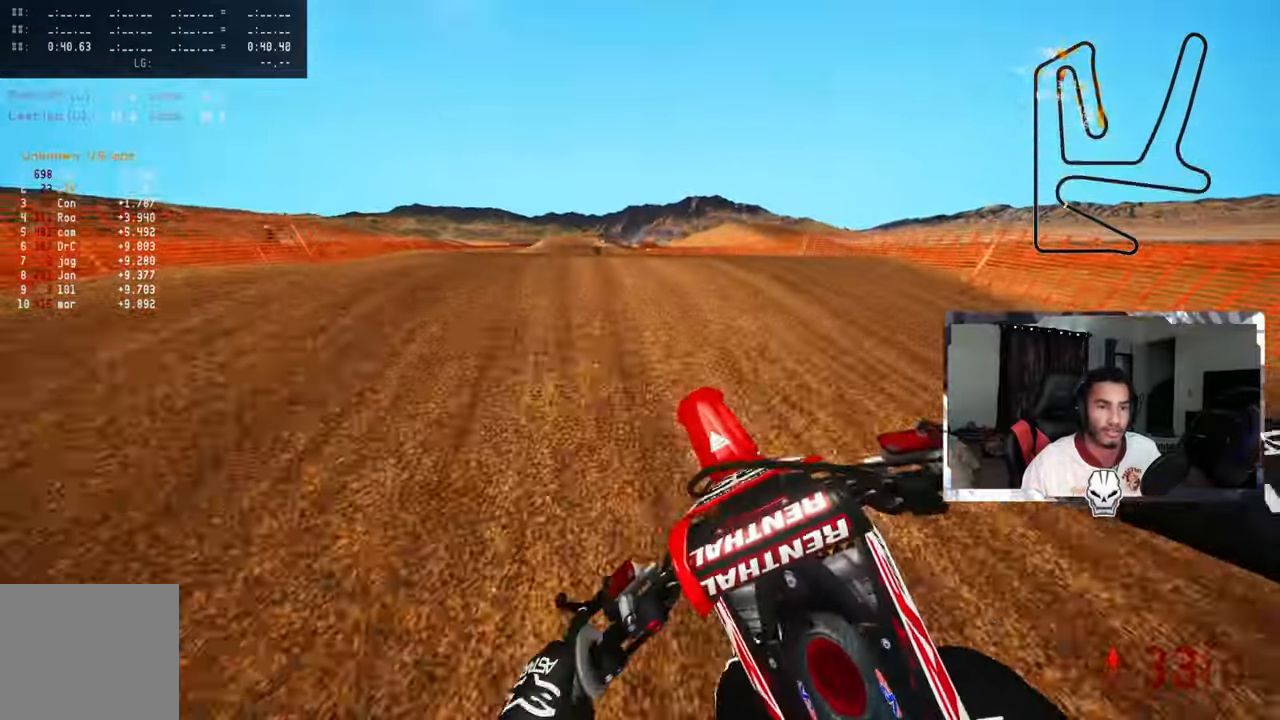
{"buttons": [], "left_stick": "up", "right_stick": "up", "events": [[133, "CROSS", "down"], [250, "CROSS", "up"], [350, "R2", "up"]]}
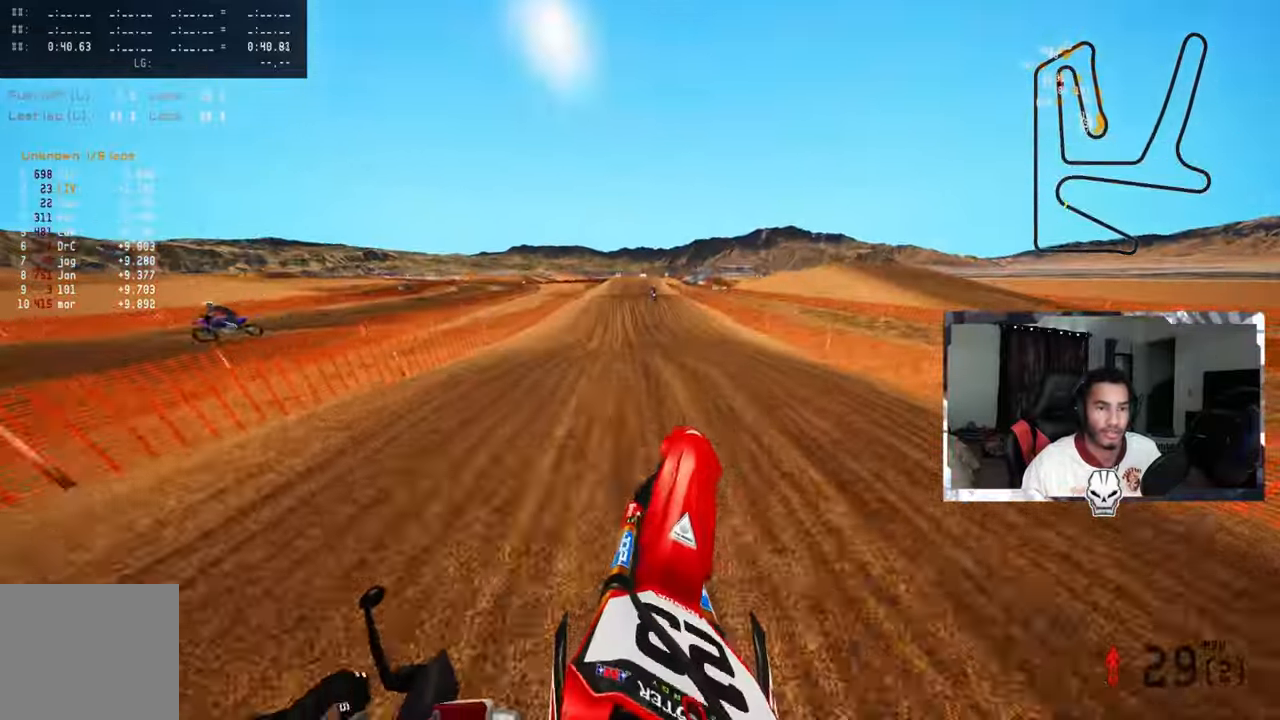
{"buttons": ["R2"], "left_stick": "up", "right_stick": "up", "events": [[83, "R2", "down"]]}
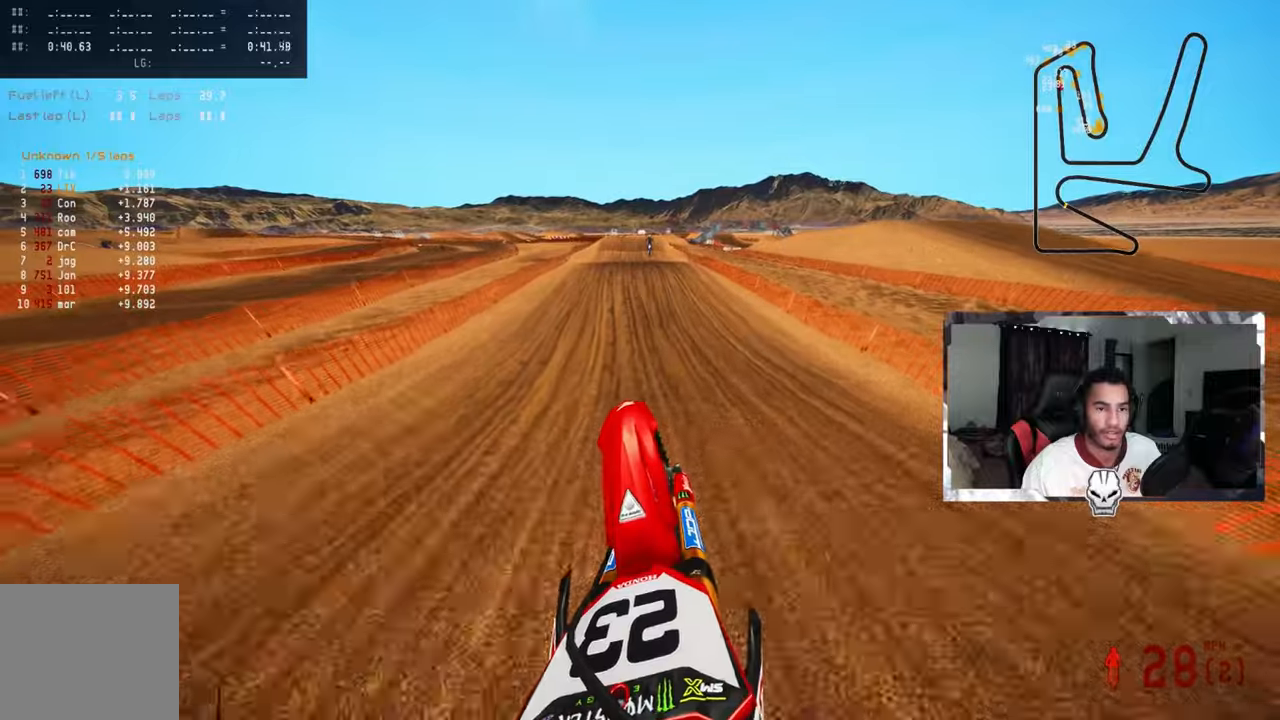
{"buttons": ["R2"], "left_stick": "up", "right_stick": "center", "events": [[300, "right_stick", "center"]]}
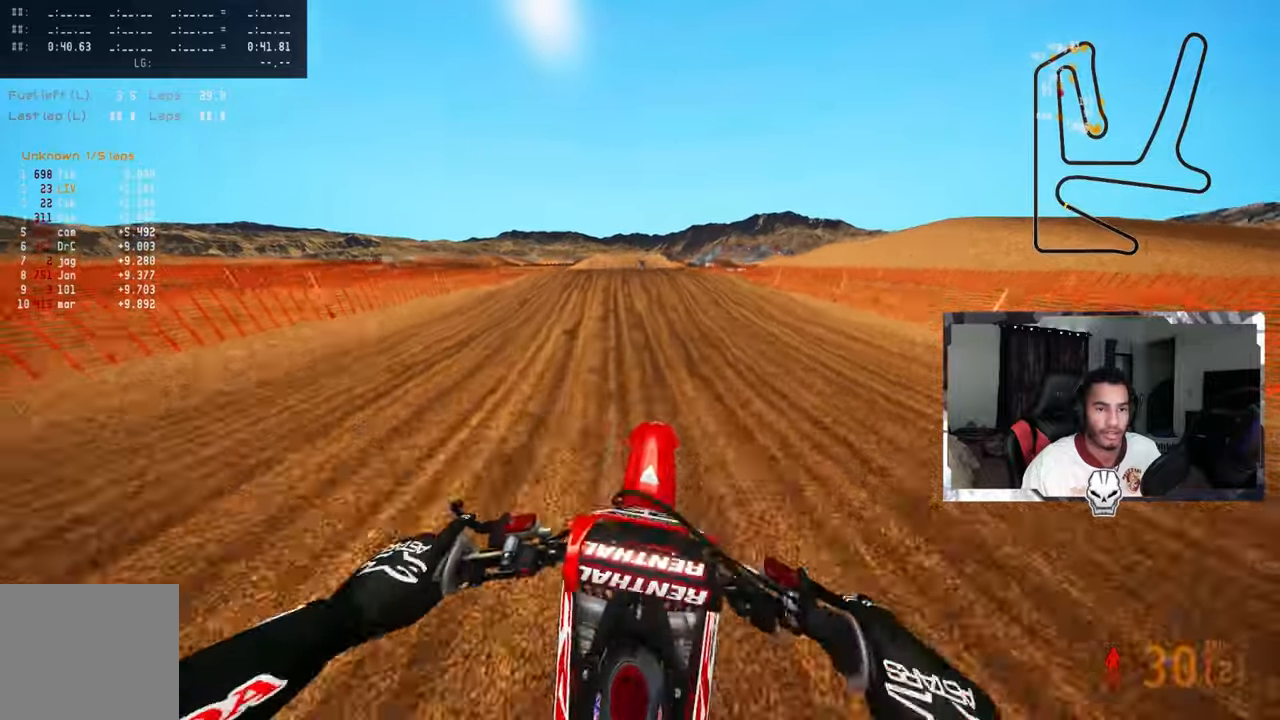
{"buttons": ["R2"], "left_stick": "center", "right_stick": "center", "events": [[17, "left_stick", "center"]]}
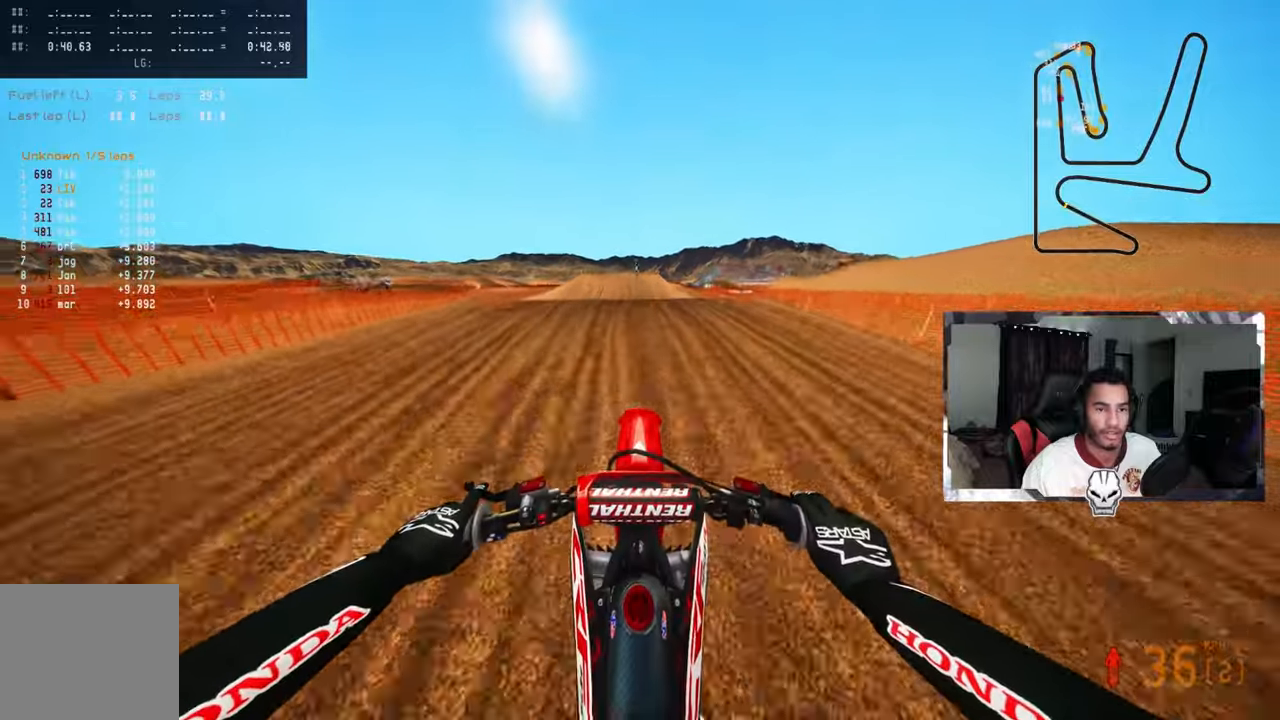
{"buttons": ["R2"], "left_stick": "center", "right_stick": "up", "events": [[250, "R3", "down"], [350, "R3", "up"], [417, "right_stick", "up"]]}
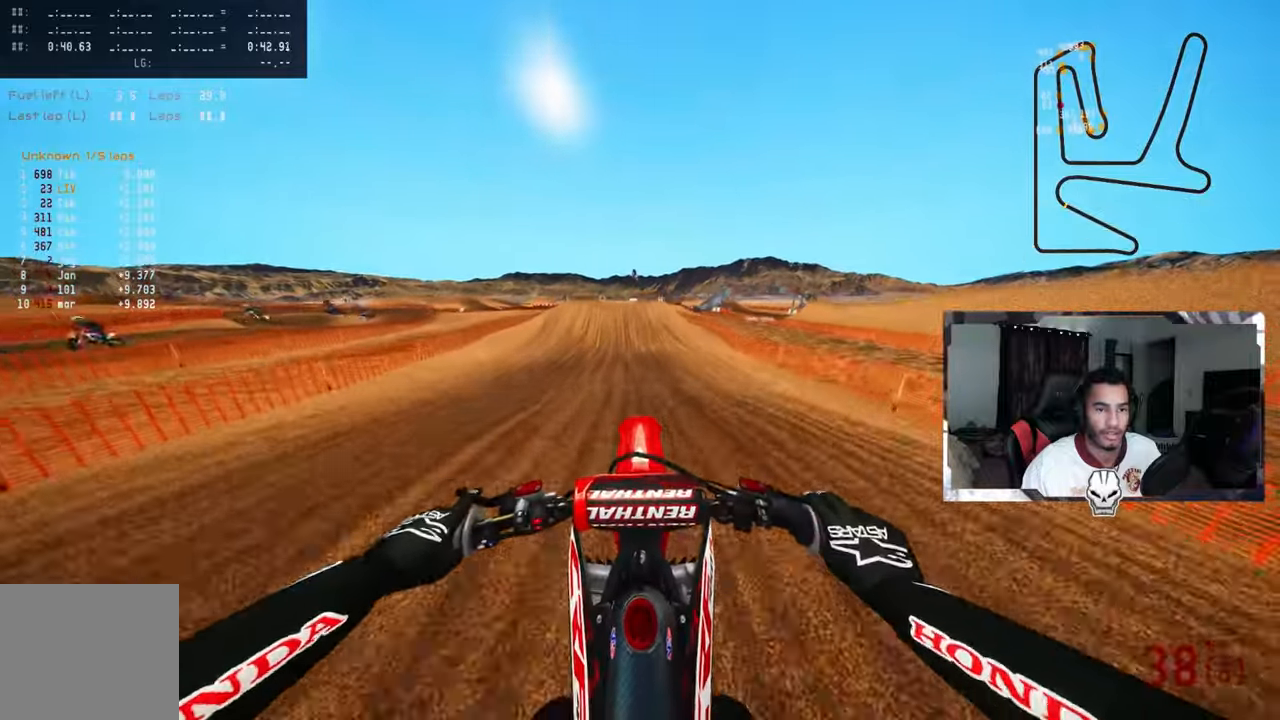
{"buttons": ["R2"], "left_stick": "center", "right_stick": "up", "events": [[83, "R2", "up"], [167, "R3", "down"], [300, "R3", "up"], [333, "R2", "down"]]}
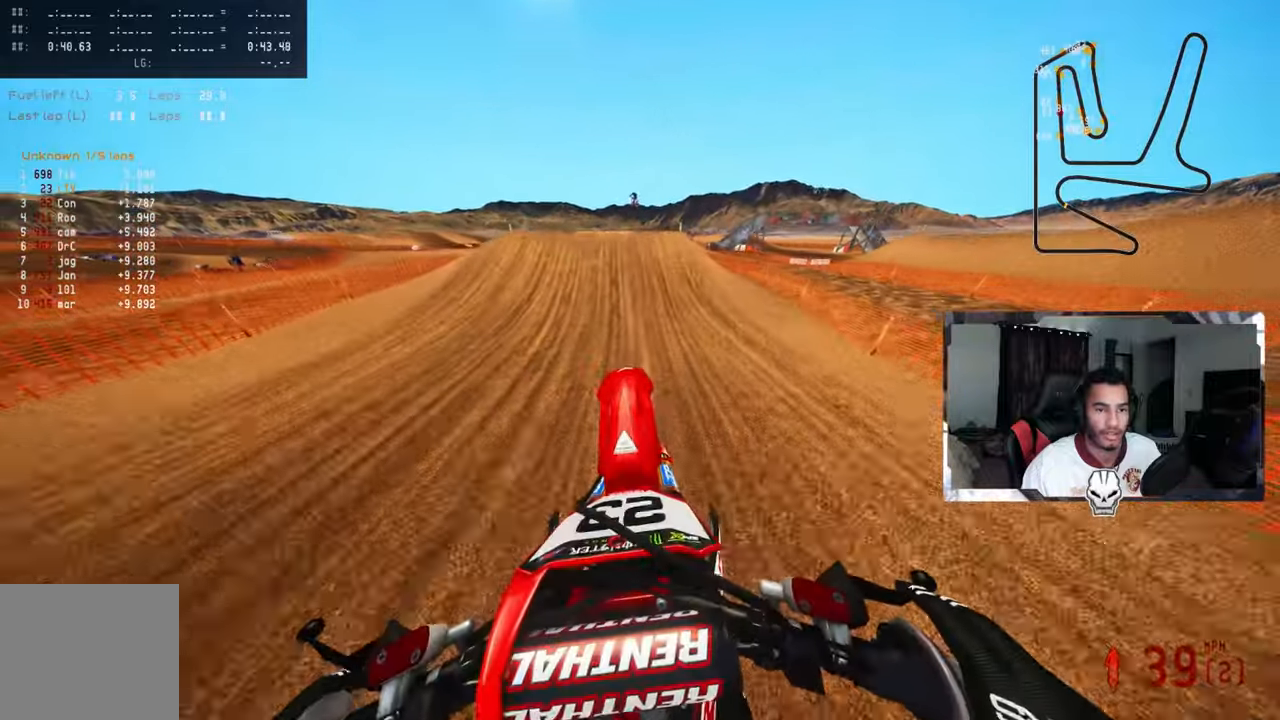
{"buttons": ["R2"], "left_stick": "center", "right_stick": "up", "events": [[350, "right_stick", "center"], [400, "right_stick", "up"]]}
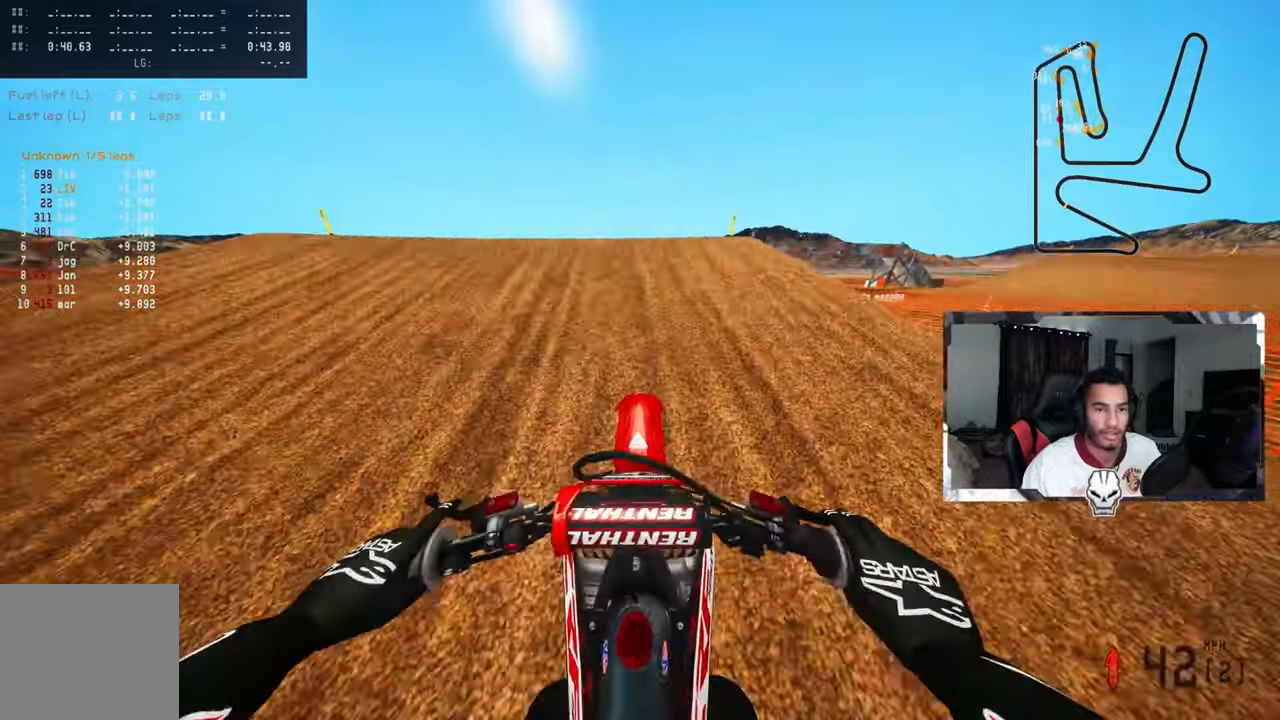
{"buttons": [], "left_stick": "up-right", "right_stick": "up", "events": [[117, "R3", "down"], [117, "left_stick", "left"], [250, "R3", "up"], [350, "R2", "up"], [383, "left_stick", "up-right"]]}
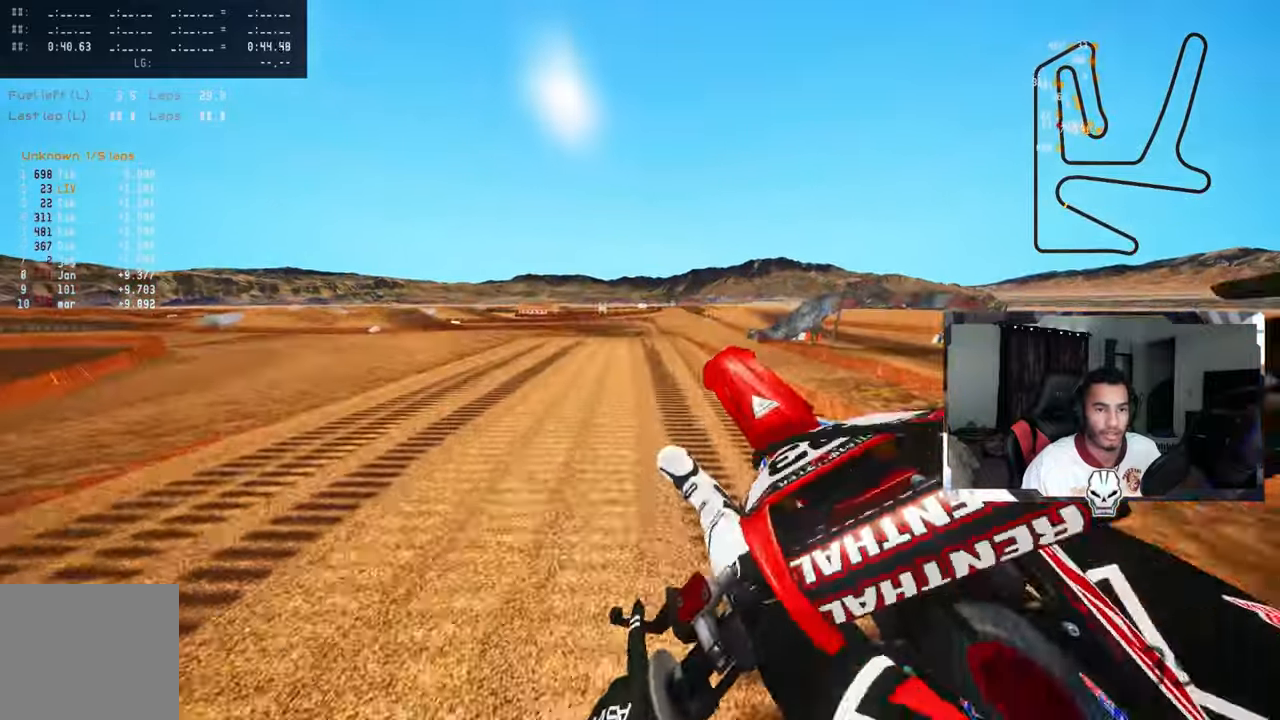
{"buttons": ["R2"], "left_stick": "up-left", "right_stick": "up", "events": [[50, "R2", "down"], [50, "R3", "down"], [117, "R3", "up"], [500, "left_stick", "up-left"]]}
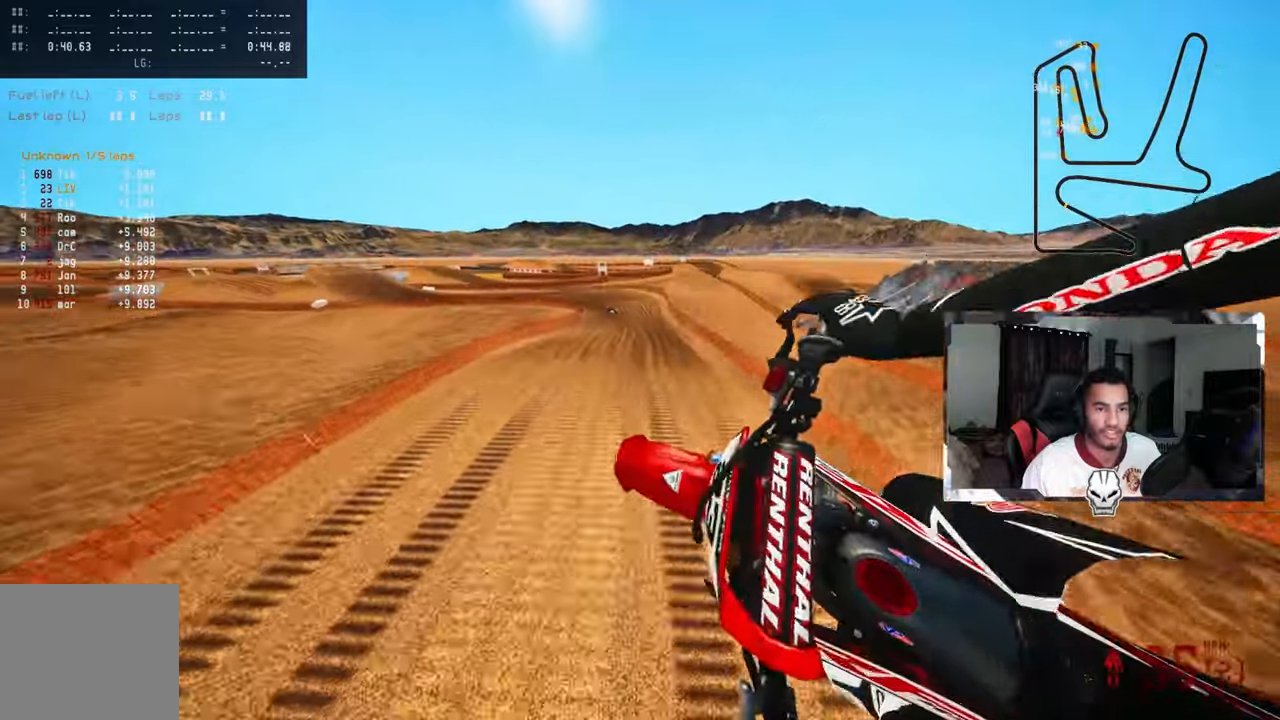
{"buttons": ["R2"], "left_stick": "up-left", "right_stick": "up", "events": []}
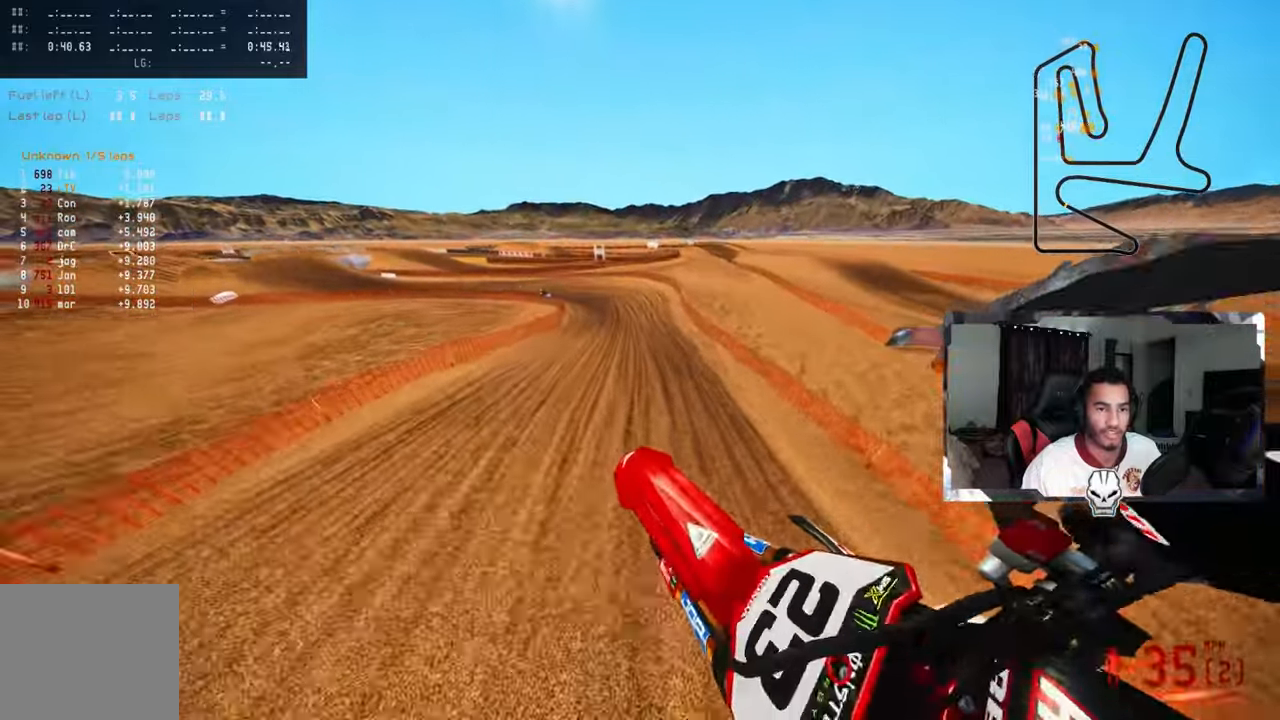
{"buttons": ["R2"], "left_stick": "up-left", "right_stick": "up", "events": []}
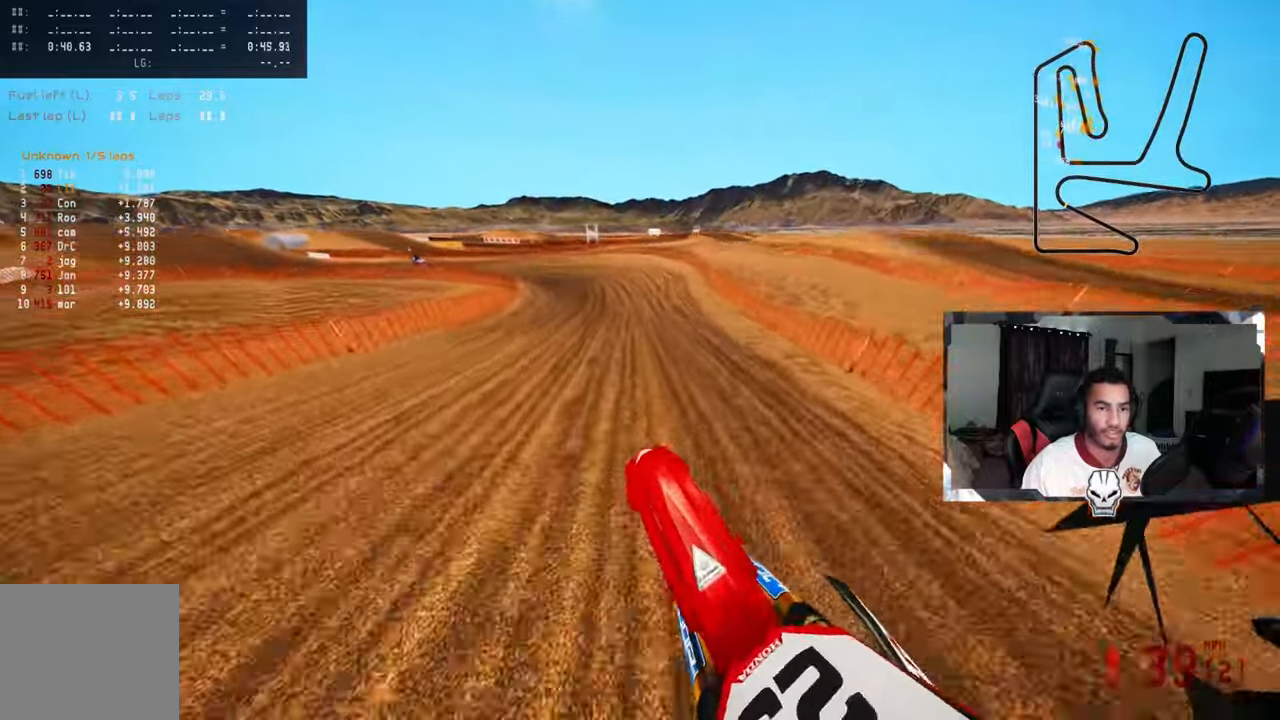
{"buttons": [], "left_stick": "up-left", "right_stick": "up", "events": [[117, "R3", "down"], [117, "right_stick", "center"], [200, "R3", "up"], [200, "right_stick", "up"], [450, "R2", "up"]]}
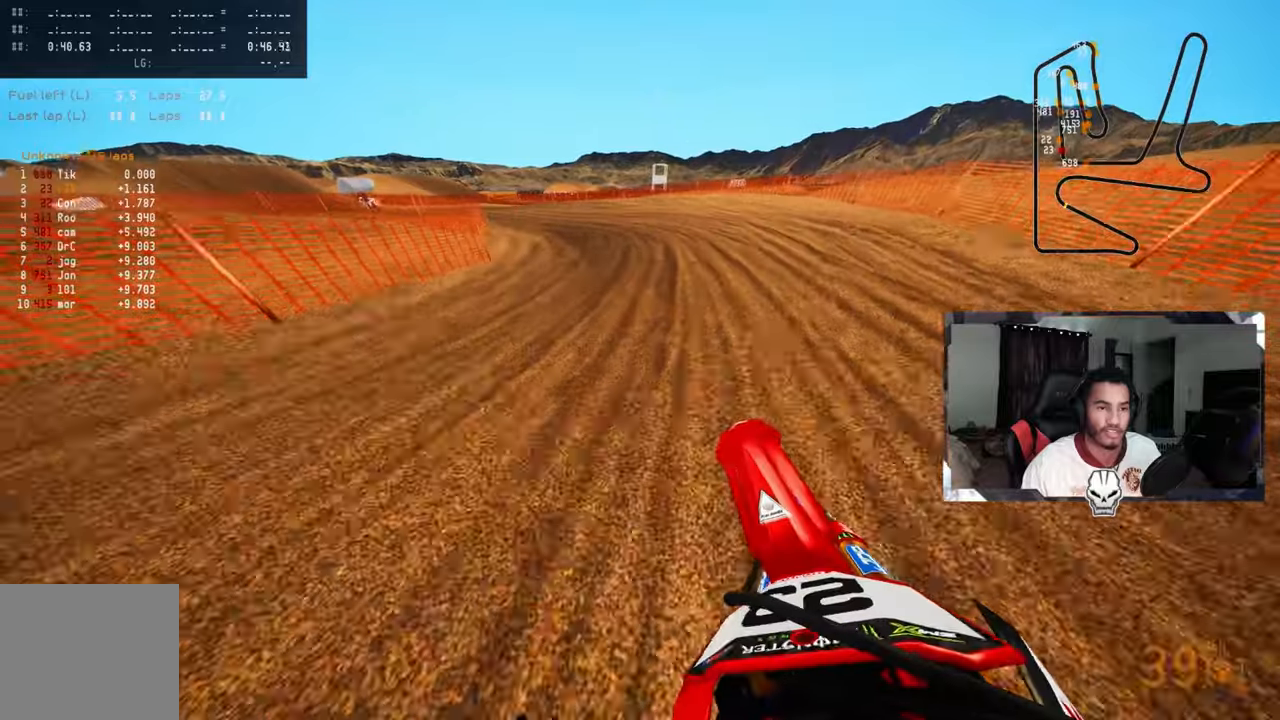
{"buttons": ["R2"], "left_stick": "up-left", "right_stick": "up", "events": [[50, "R2", "down"], [134, "R2", "up"], [167, "R2", "down"], [267, "R2", "up"], [334, "R2", "down"], [400, "R2", "up"], [500, "R2", "down"]]}
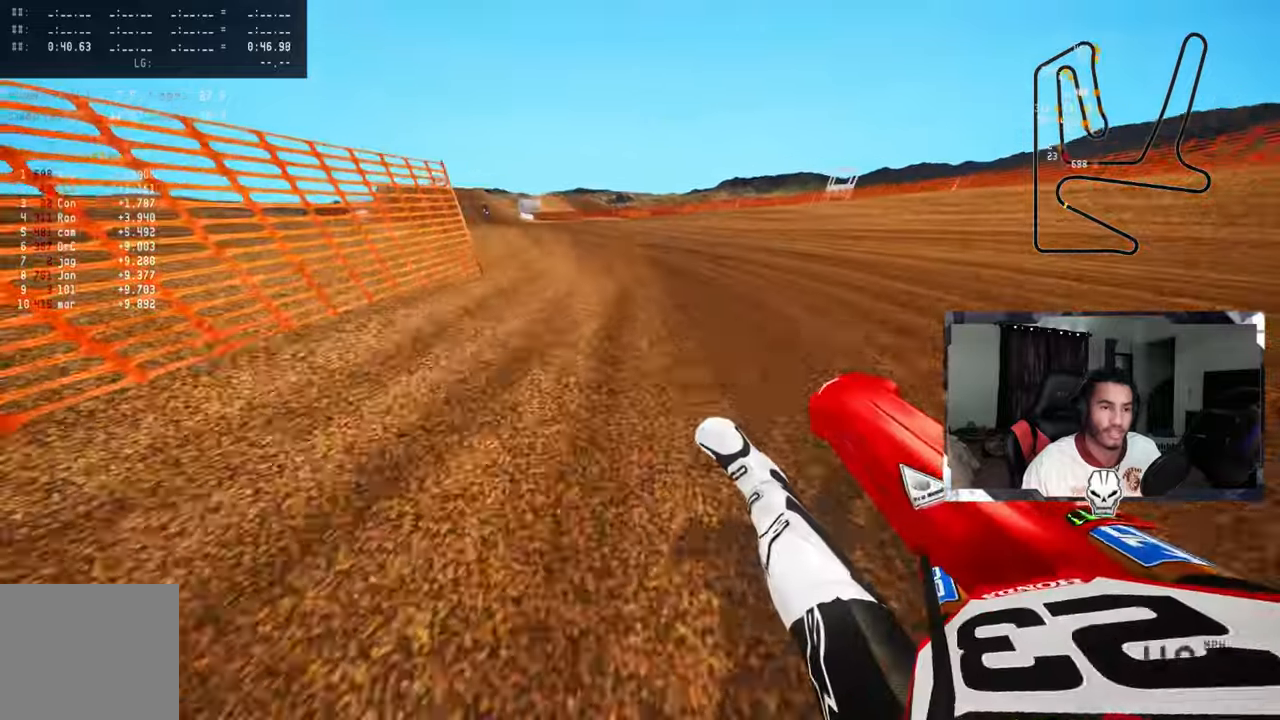
{"buttons": ["R2"], "left_stick": "up-left", "right_stick": "up", "events": [[50, "R2", "up"], [100, "R2", "down"], [217, "R2", "up"], [284, "R2", "down"]]}
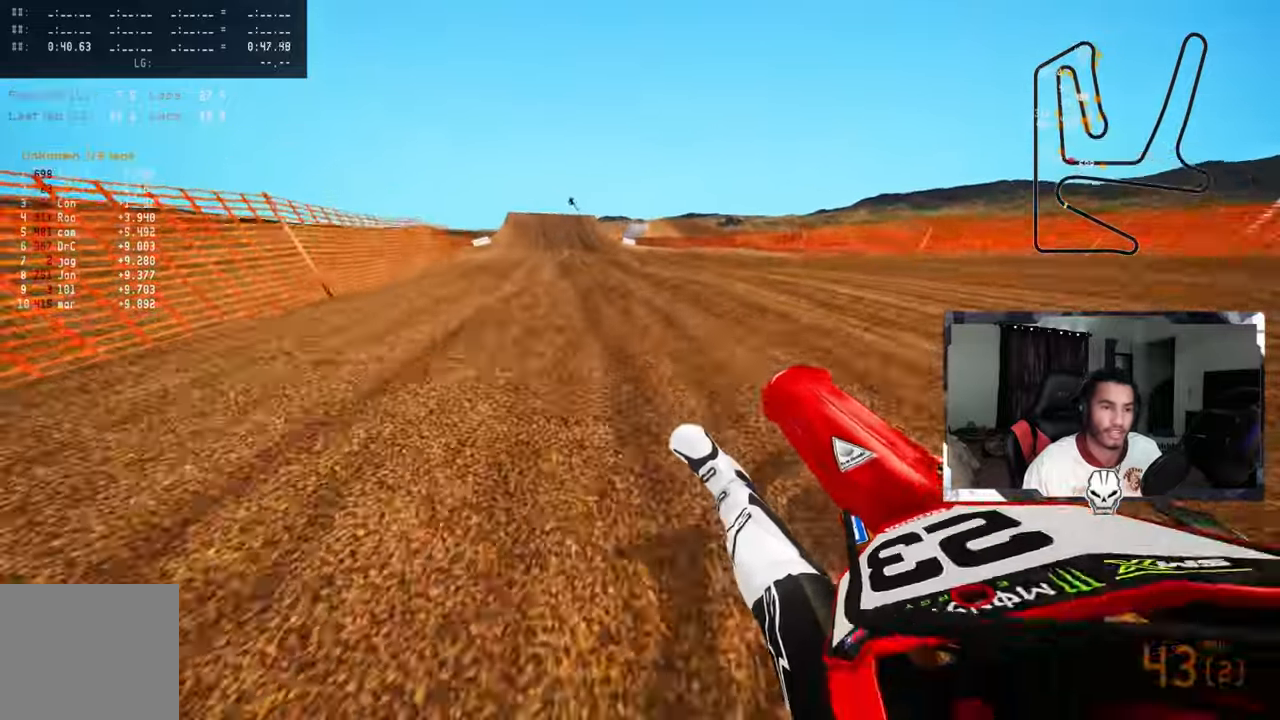
{"buttons": ["R2", "R3"], "left_stick": "up", "right_stick": "up", "events": [[67, "left_stick", "up"], [167, "CROSS", "down"], [234, "CROSS", "up"], [450, "R3", "down"]]}
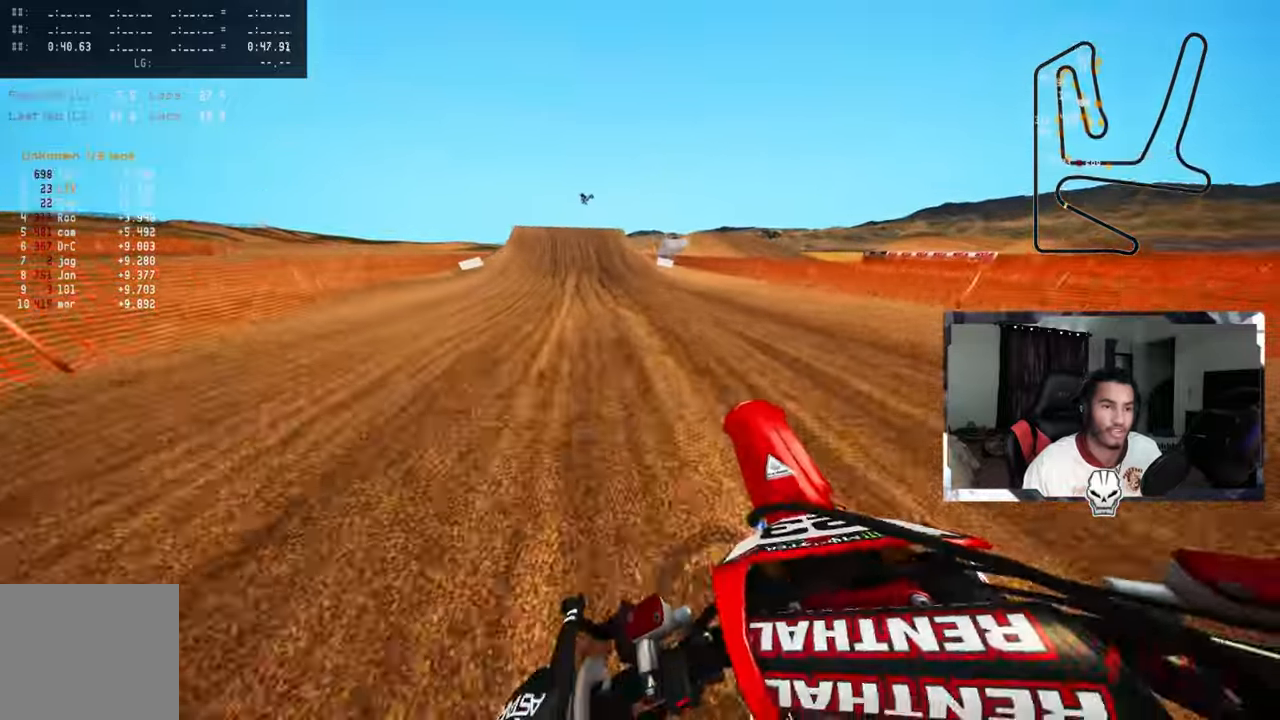
{"buttons": ["R2"], "left_stick": "up", "right_stick": "center", "events": [[67, "R3", "up"], [350, "right_stick", "center"]]}
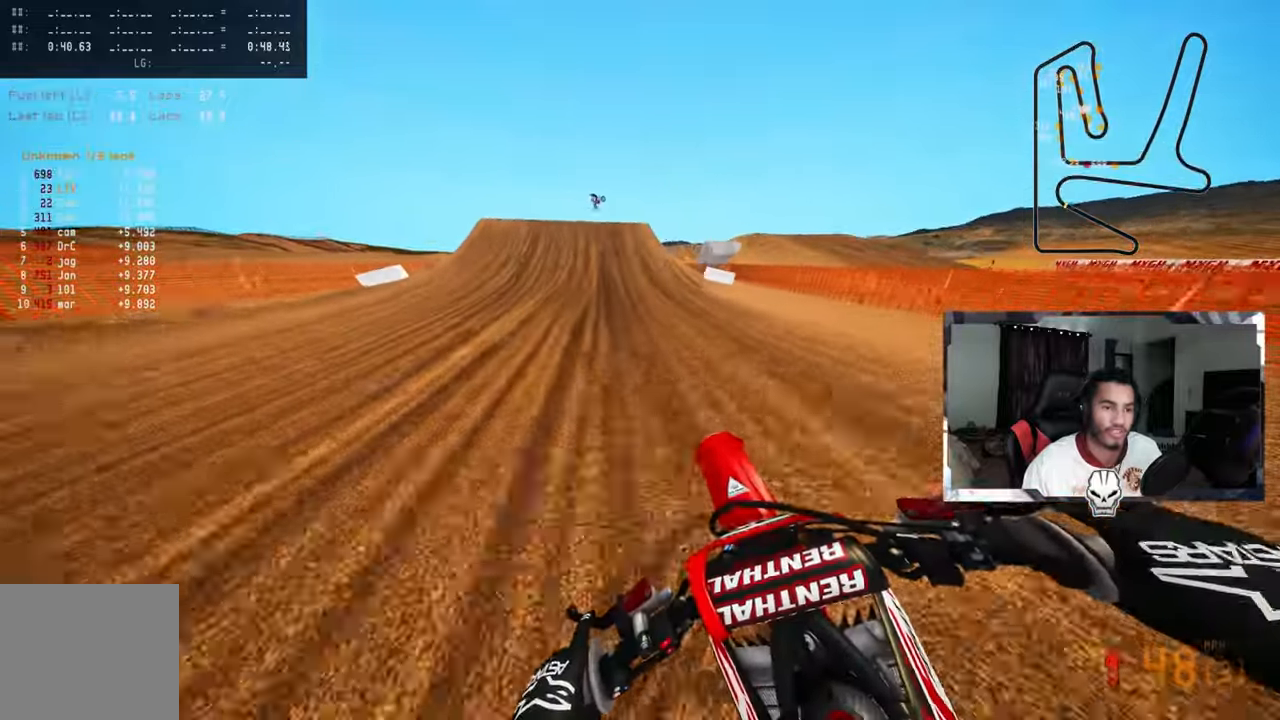
{"buttons": ["R2"], "left_stick": "center", "right_stick": "center", "events": [[150, "left_stick", "center"]]}
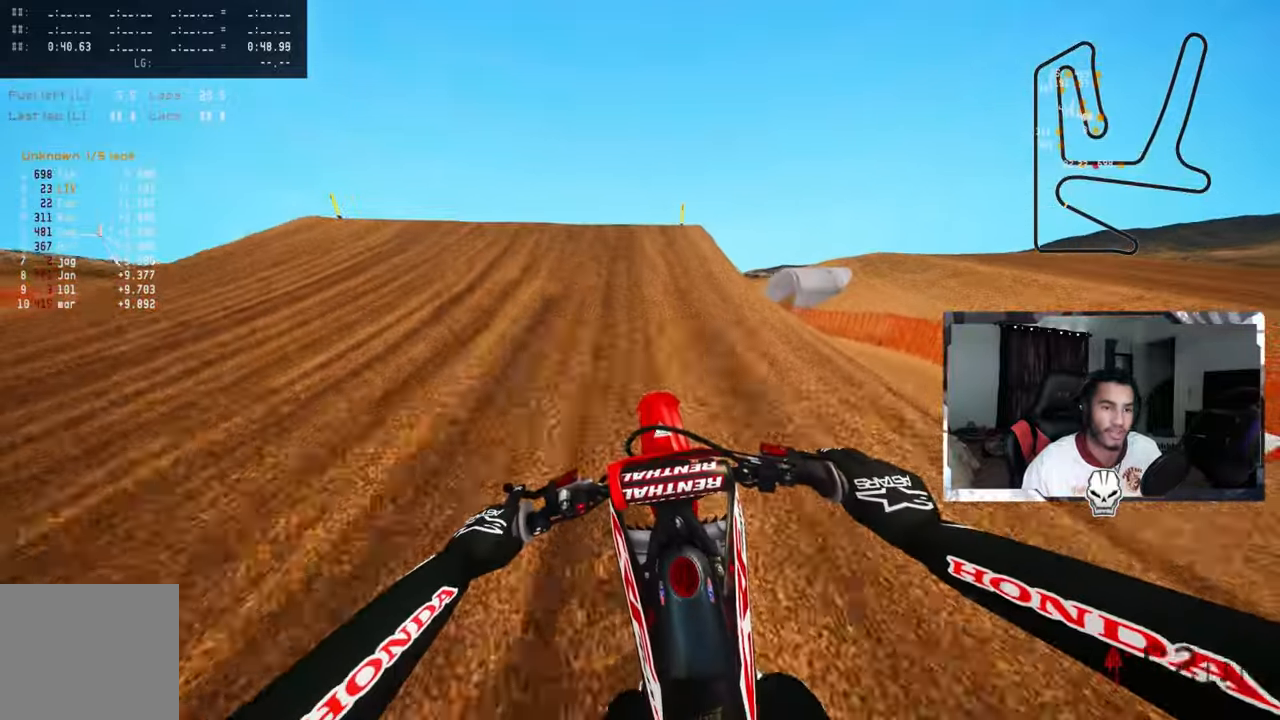
{"buttons": [], "left_stick": "center", "right_stick": "center", "events": [[117, "R2", "up"], [150, "left_stick", "left"], [217, "R3", "down"], [300, "R3", "up"], [500, "left_stick", "center"]]}
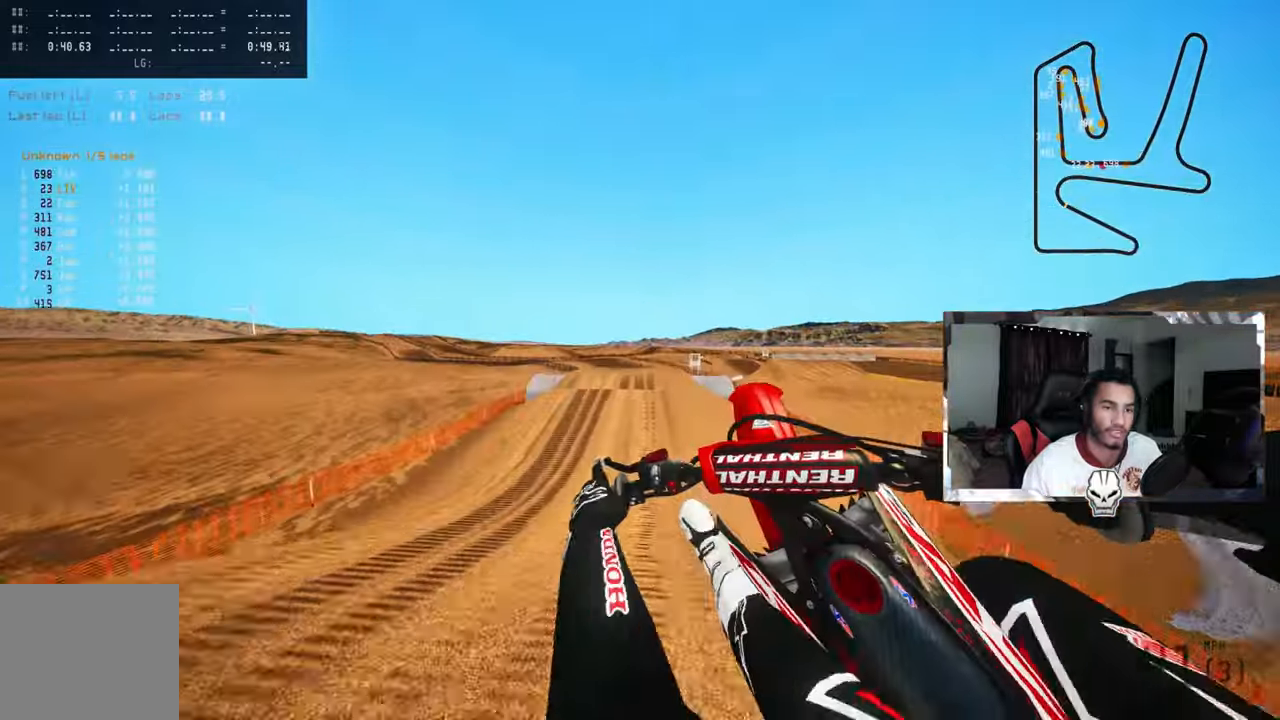
{"buttons": ["R2"], "left_stick": "up-right", "right_stick": "up", "events": [[134, "R2", "down"], [150, "R3", "down"], [200, "left_stick", "up-right"], [267, "R3", "up"], [284, "right_stick", "up"]]}